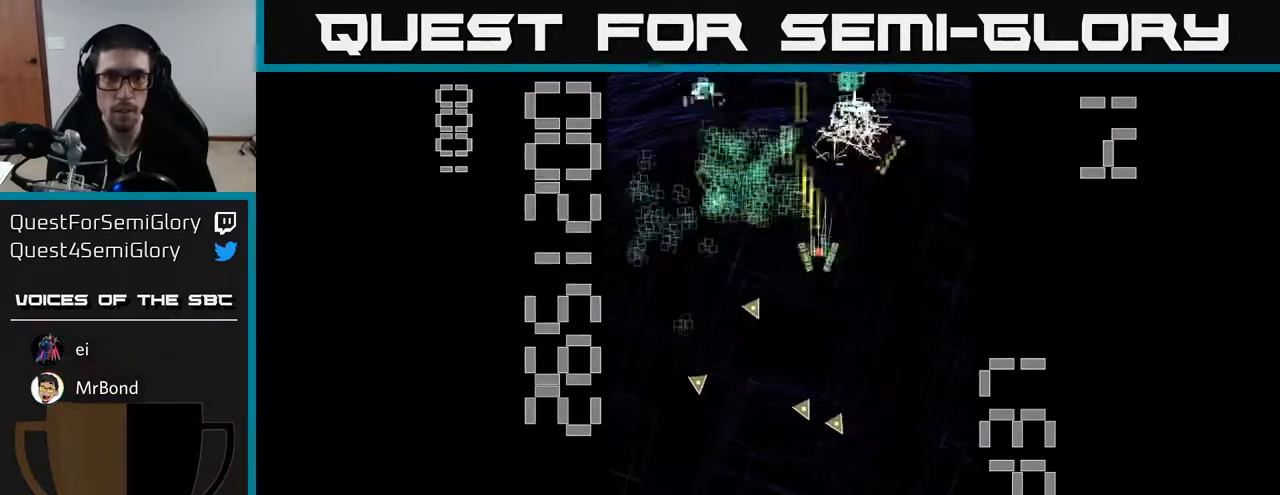
Gameplay with a controller (Xbox layout); each line is a JSON object with the inputs held at the frame after it. "events" lists button and stick changes between this image and that frame as [ms after this image, input, new state], when the widget could be followed in between. Not read: right_stick.
{"buttons": ["A", "DPAD_DOWN", "DPAD_RIGHT"], "left_stick": "center", "events": [[17, "DPAD_LEFT", "down"], [183, "DPAD_UP", "up"], [233, "DPAD_DOWN", "down"], [350, "DPAD_LEFT", "up"], [433, "DPAD_RIGHT", "down"]]}
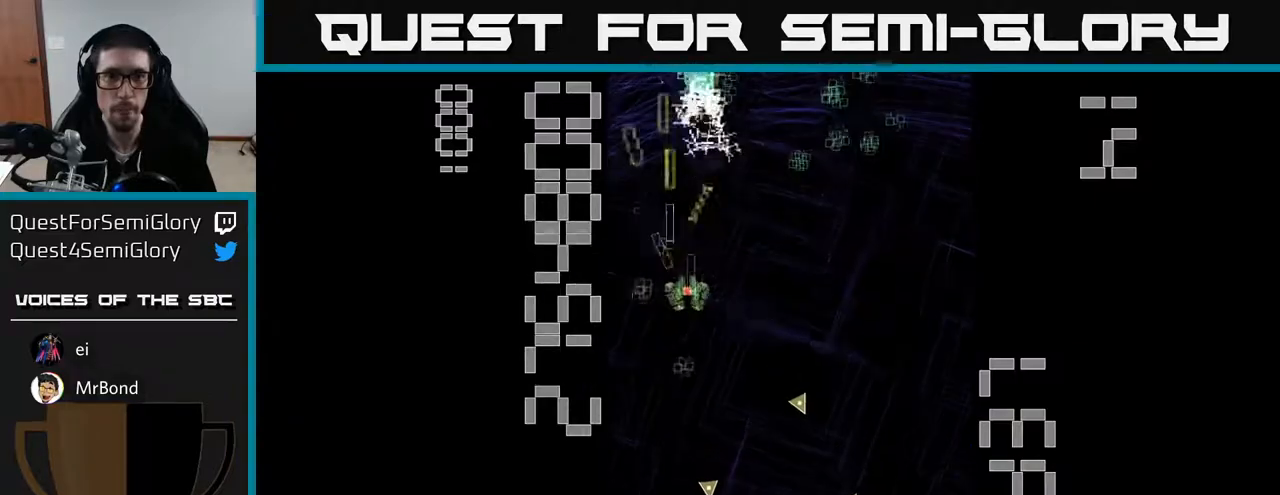
{"buttons": ["A", "DPAD_DOWN"], "left_stick": "center", "events": [[17, "DPAD_RIGHT", "up"], [333, "DPAD_LEFT", "down"], [483, "DPAD_LEFT", "up"]]}
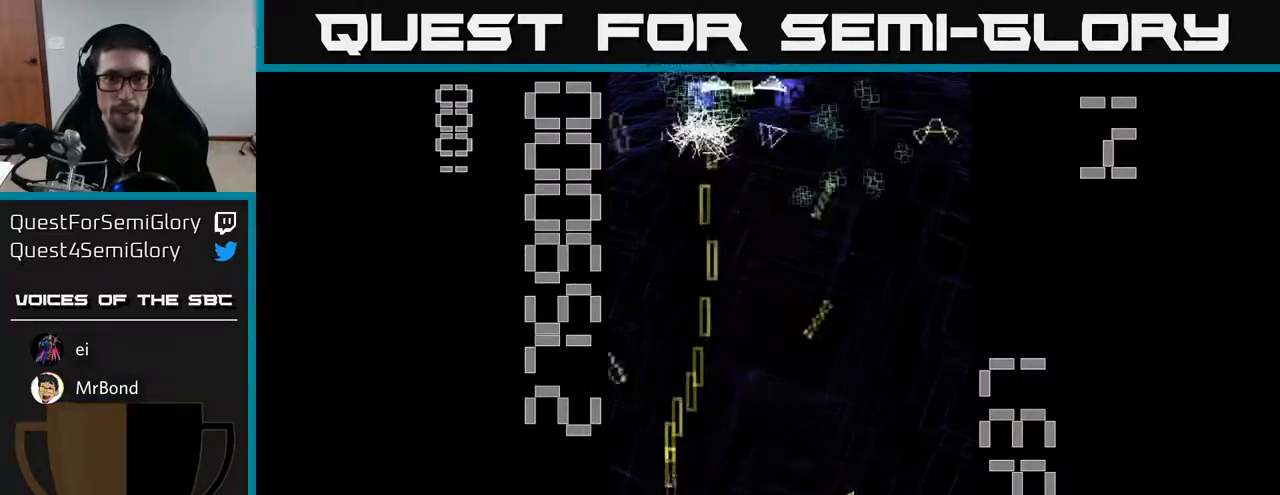
{"buttons": ["A", "DPAD_UP", "DPAD_RIGHT"], "left_stick": "center", "events": [[100, "DPAD_RIGHT", "down"], [150, "DPAD_DOWN", "up"], [167, "DPAD_UP", "down"], [217, "DPAD_RIGHT", "up"], [317, "DPAD_RIGHT", "down"]]}
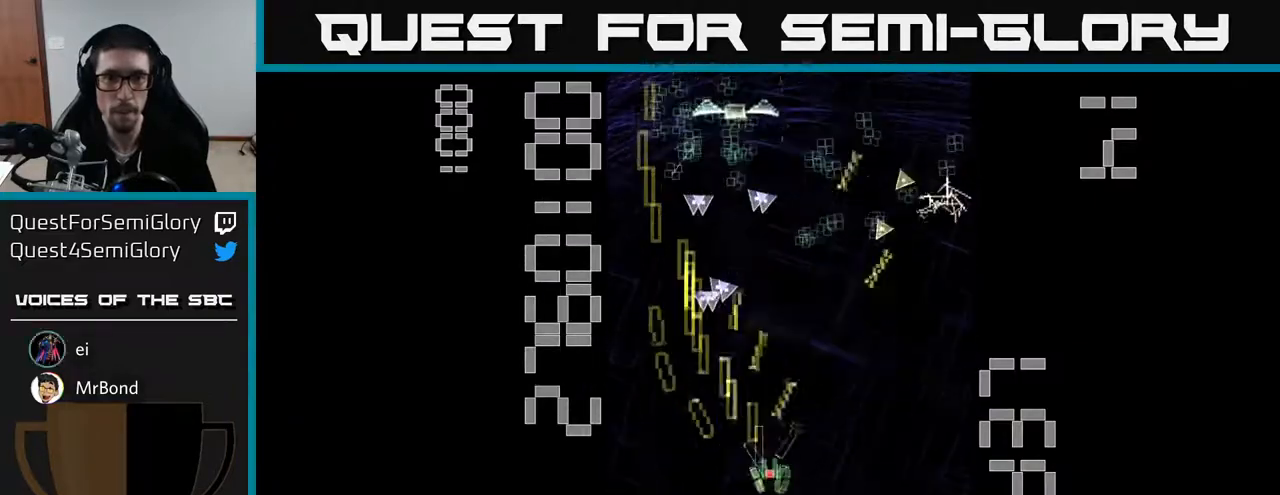
{"buttons": ["A", "DPAD_RIGHT"], "left_stick": "center"}
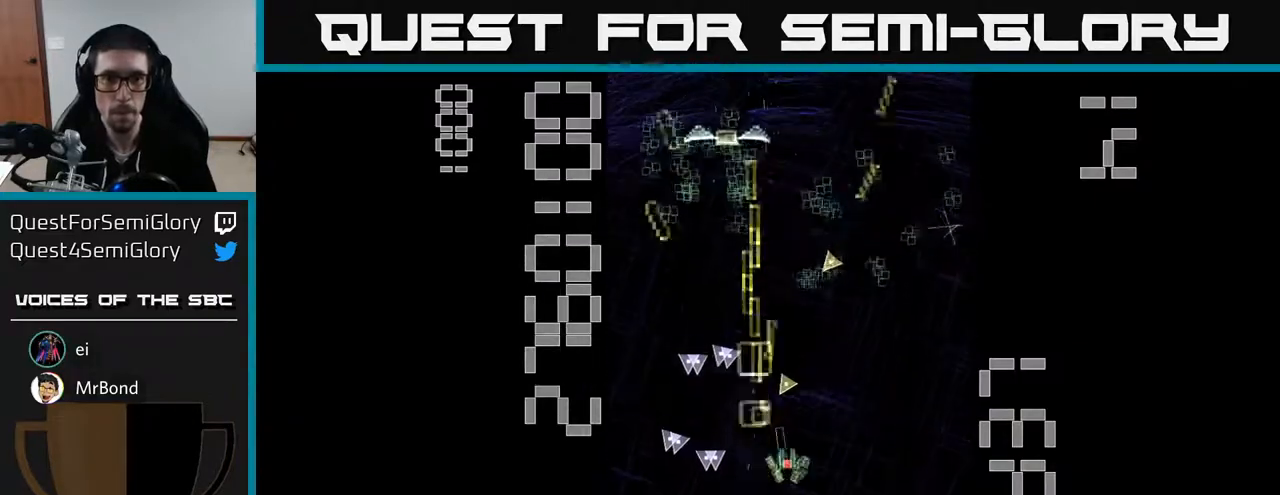
{"buttons": ["A", "DPAD_LEFT"], "left_stick": "center", "events": [[183, "DPAD_UP", "down"], [283, "DPAD_RIGHT", "up"], [367, "DPAD_LEFT", "down"], [483, "DPAD_UP", "up"]]}
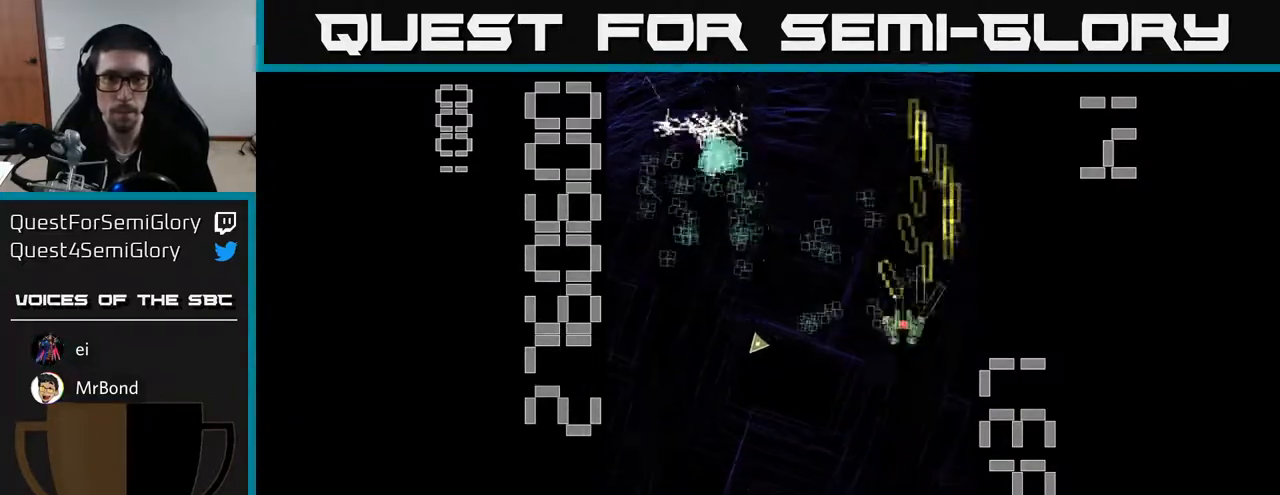
{"buttons": ["A", "DPAD_LEFT"], "left_stick": "center", "events": [[67, "DPAD_DOWN", "down"], [83, "DPAD_LEFT", "up"], [133, "DPAD_RIGHT", "down"], [150, "DPAD_DOWN", "up"], [267, "DPAD_UP", "down"], [300, "DPAD_RIGHT", "up"], [467, "DPAD_LEFT", "down"], [500, "DPAD_UP", "up"]]}
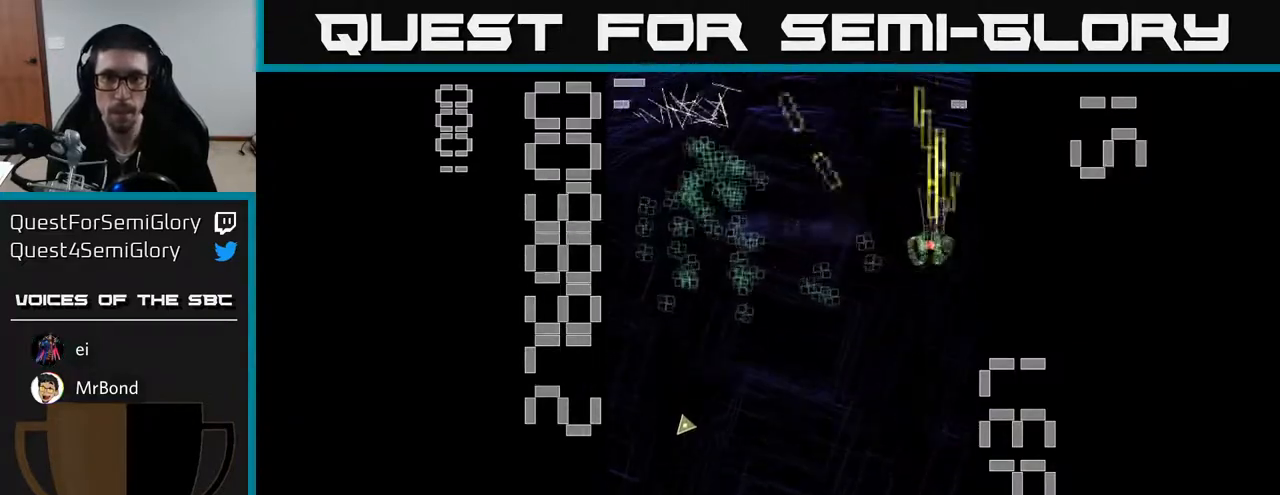
{"buttons": ["A", "DPAD_UP", "DPAD_LEFT"], "left_stick": "center", "events": [[67, "DPAD_DOWN", "down"], [217, "DPAD_DOWN", "up"], [267, "DPAD_DOWN", "down"], [383, "DPAD_DOWN", "up"], [450, "DPAD_UP", "down"]]}
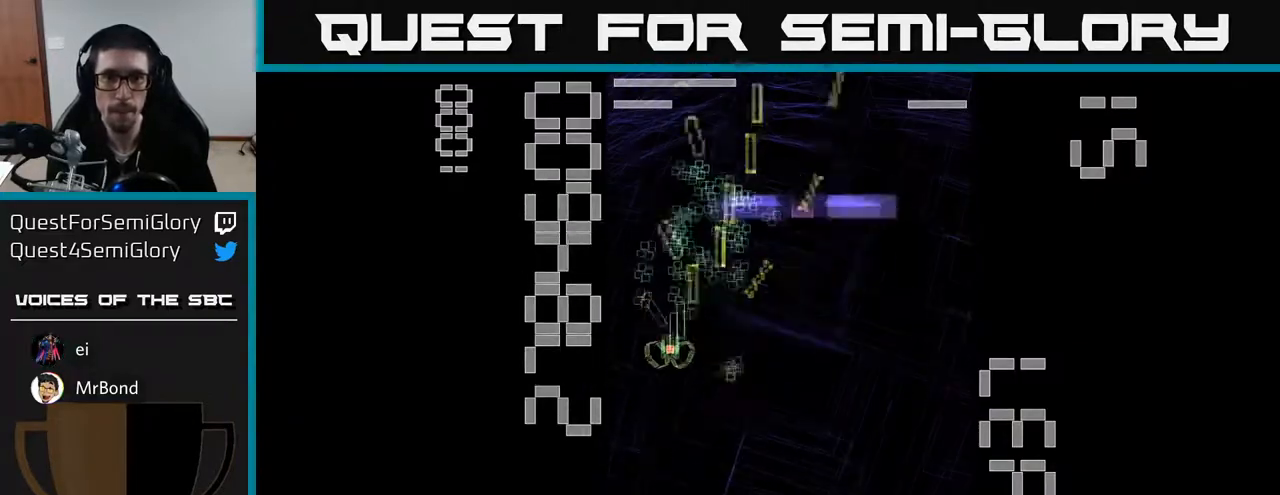
{"buttons": ["A", "X", "DPAD_UP", "DPAD_LEFT"], "left_stick": "center", "events": [[17, "DPAD_LEFT", "up"], [83, "DPAD_RIGHT", "down"], [217, "X", "down"], [250, "DPAD_UP", "up"], [300, "DPAD_DOWN", "down"], [317, "DPAD_RIGHT", "up"], [350, "DPAD_LEFT", "down"], [433, "DPAD_DOWN", "up"], [483, "DPAD_UP", "down"]]}
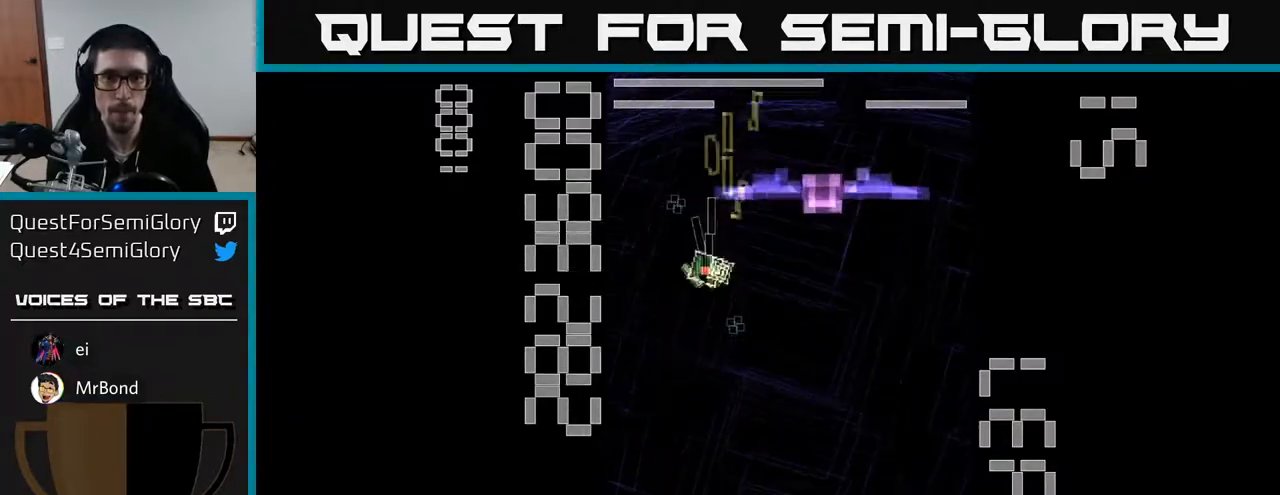
{"buttons": ["A", "X", "DPAD_DOWN", "DPAD_RIGHT"], "left_stick": "center", "events": [[17, "DPAD_LEFT", "up"], [100, "DPAD_UP", "up"], [133, "DPAD_DOWN", "down"], [383, "DPAD_RIGHT", "down"]]}
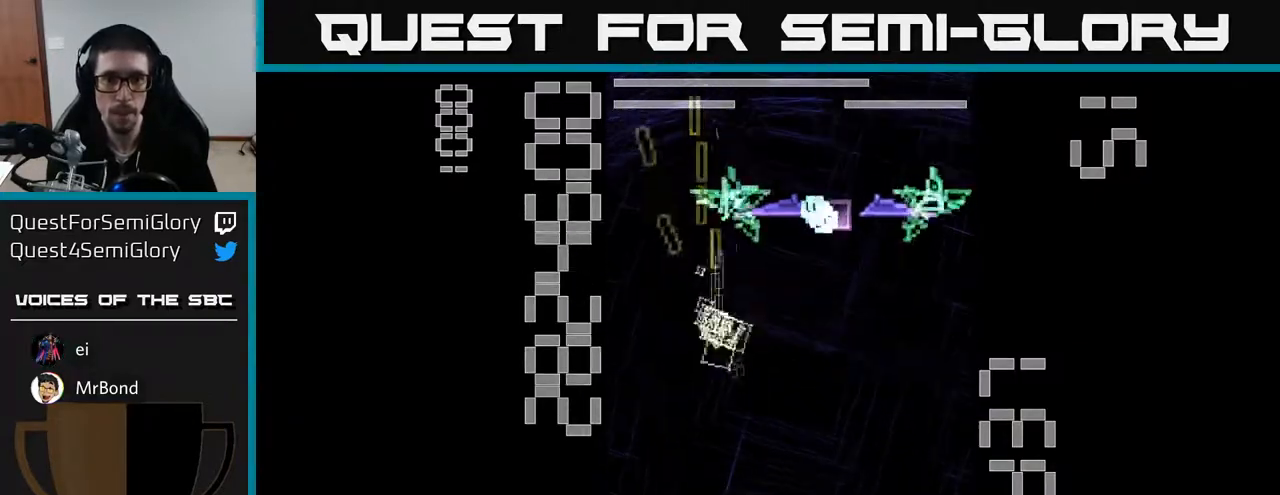
{"buttons": ["A", "X", "DPAD_DOWN", "DPAD_RIGHT"], "left_stick": "center", "events": [[183, "DPAD_RIGHT", "up"], [233, "X", "up"], [300, "X", "down"], [433, "DPAD_RIGHT", "down"]]}
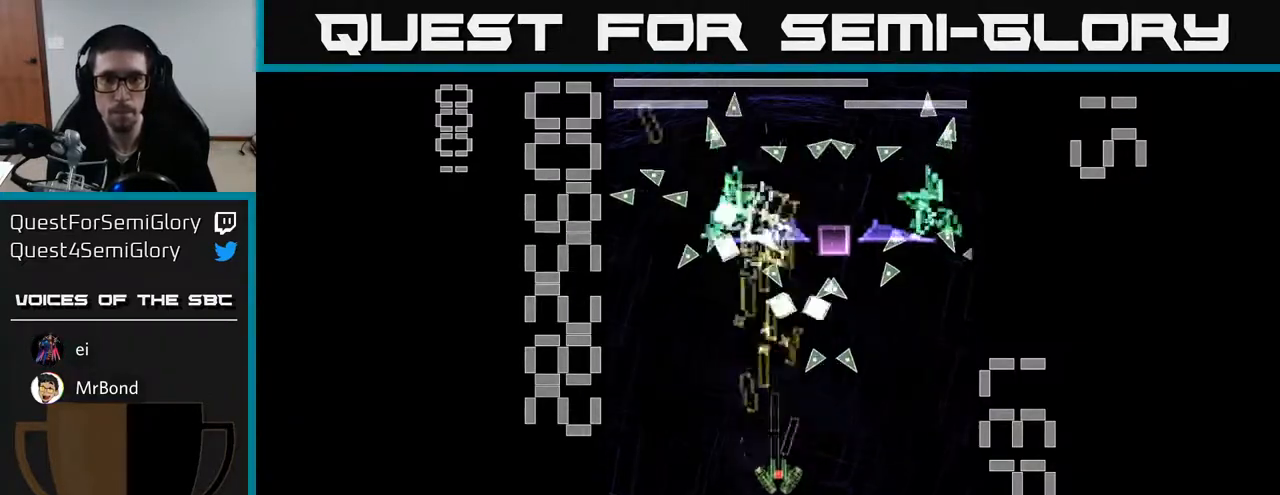
{"buttons": ["A", "X"], "left_stick": "center", "events": [[250, "DPAD_RIGHT", "up"], [317, "DPAD_DOWN", "up"]]}
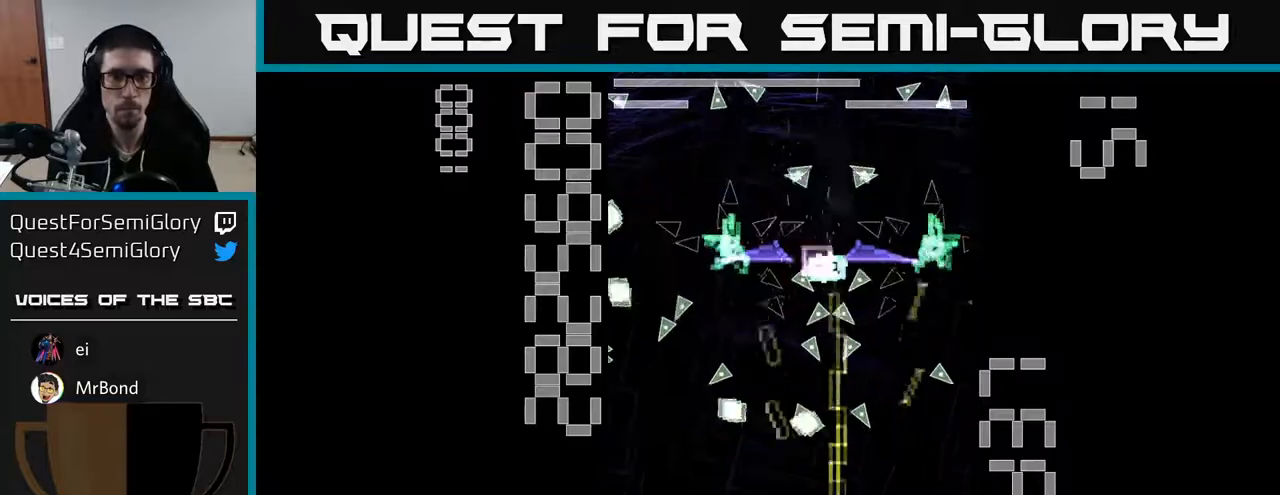
{"buttons": ["A", "X", "DPAD_DOWN", "DPAD_LEFT"], "left_stick": "center", "events": [[267, "DPAD_RIGHT", "down"], [400, "X", "up"], [417, "DPAD_RIGHT", "up"], [467, "DPAD_DOWN", "down"], [467, "X", "down"], [483, "DPAD_LEFT", "down"]]}
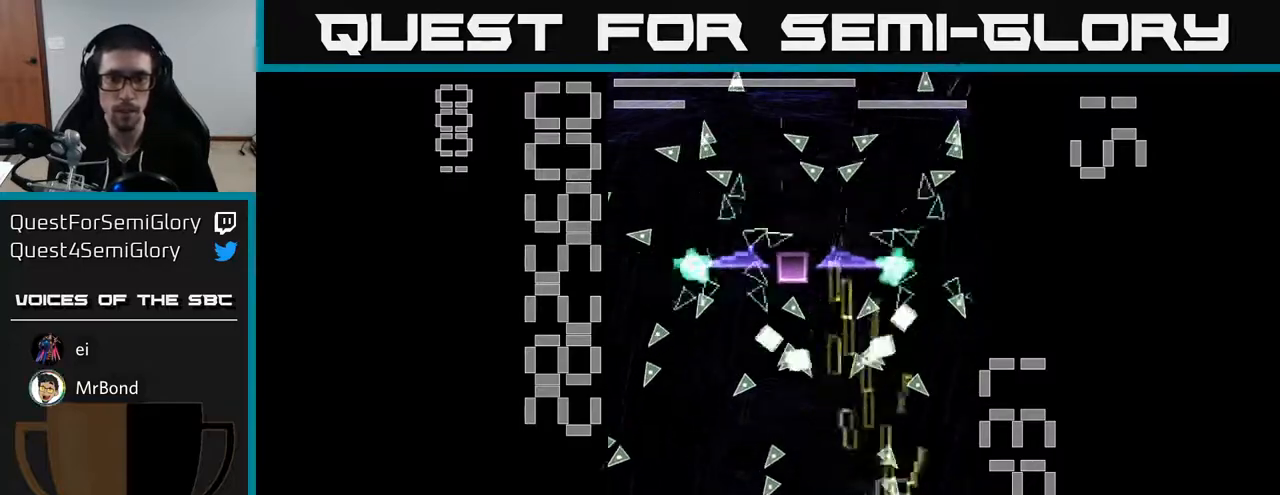
{"buttons": ["A", "X"], "left_stick": "center", "events": [[100, "DPAD_DOWN", "up"], [117, "DPAD_LEFT", "up"]]}
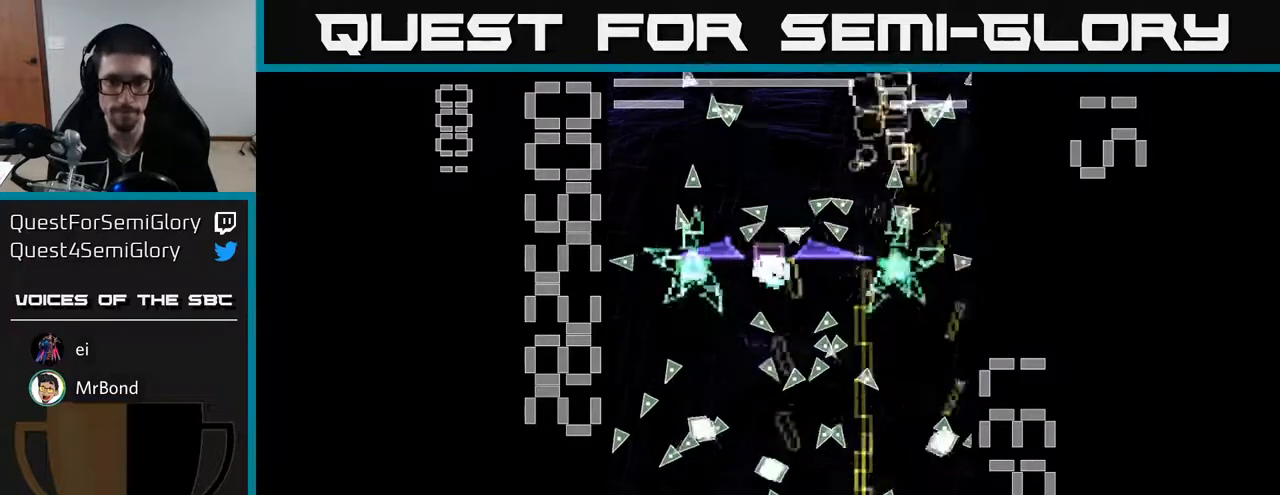
{"buttons": ["A", "X", "DPAD_LEFT"], "left_stick": "center", "events": [[450, "DPAD_LEFT", "down"]]}
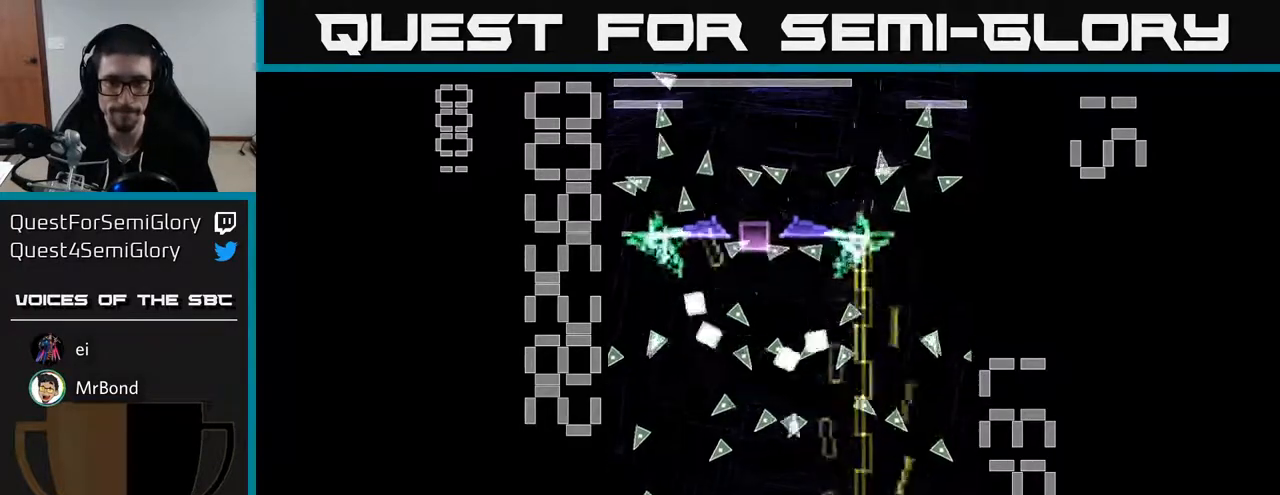
{"buttons": ["A", "X"], "left_stick": "center", "events": [[117, "DPAD_LEFT", "up"], [183, "X", "up"], [250, "X", "down"], [283, "DPAD_RIGHT", "down"], [317, "DPAD_DOWN", "down"], [317, "DPAD_RIGHT", "up"], [367, "DPAD_LEFT", "down"], [433, "DPAD_DOWN", "up"], [433, "DPAD_LEFT", "up"]]}
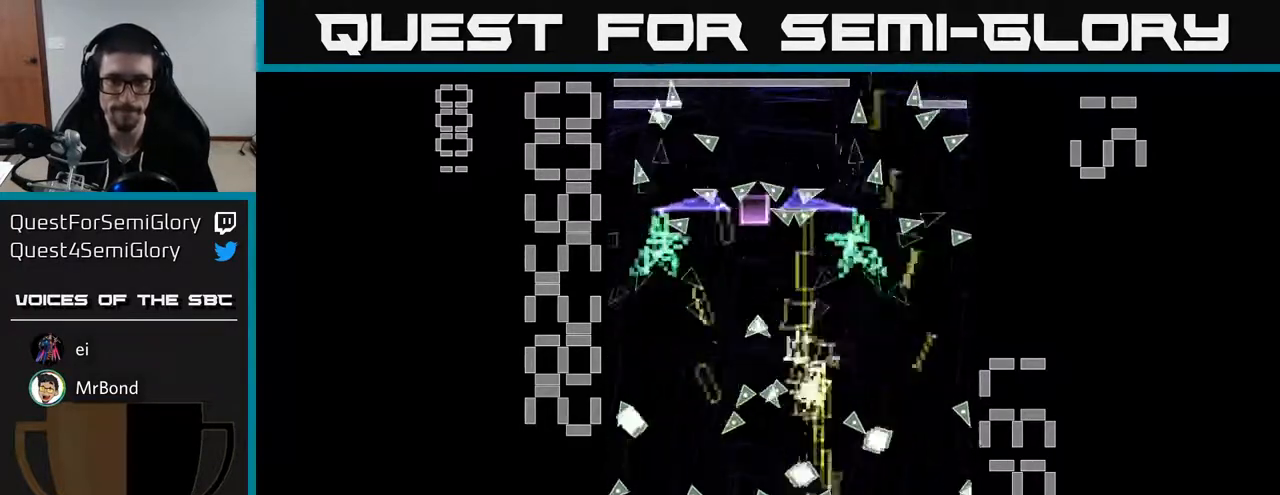
{"buttons": ["A", "X", "DPAD_UP"], "left_stick": "center", "events": [[283, "DPAD_LEFT", "down"], [383, "DPAD_UP", "down"], [433, "DPAD_LEFT", "up"]]}
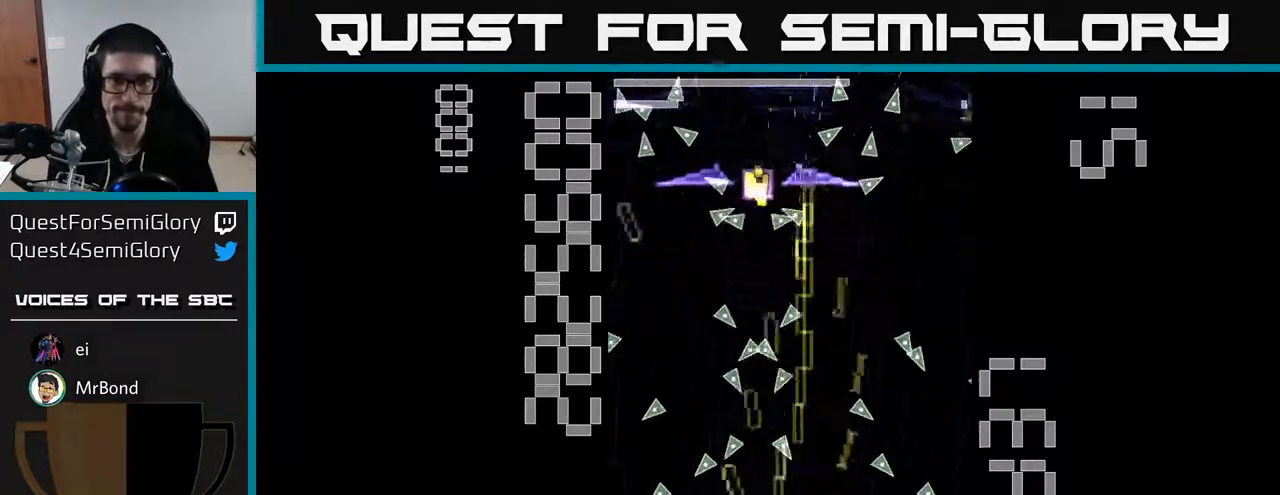
{"buttons": ["A", "X", "DPAD_LEFT"], "left_stick": "center", "events": [[83, "DPAD_RIGHT", "down"], [100, "DPAD_UP", "up"], [183, "DPAD_DOWN", "down"], [233, "DPAD_RIGHT", "up"], [250, "X", "up"], [317, "X", "down"], [367, "DPAD_DOWN", "up"], [383, "DPAD_LEFT", "down"]]}
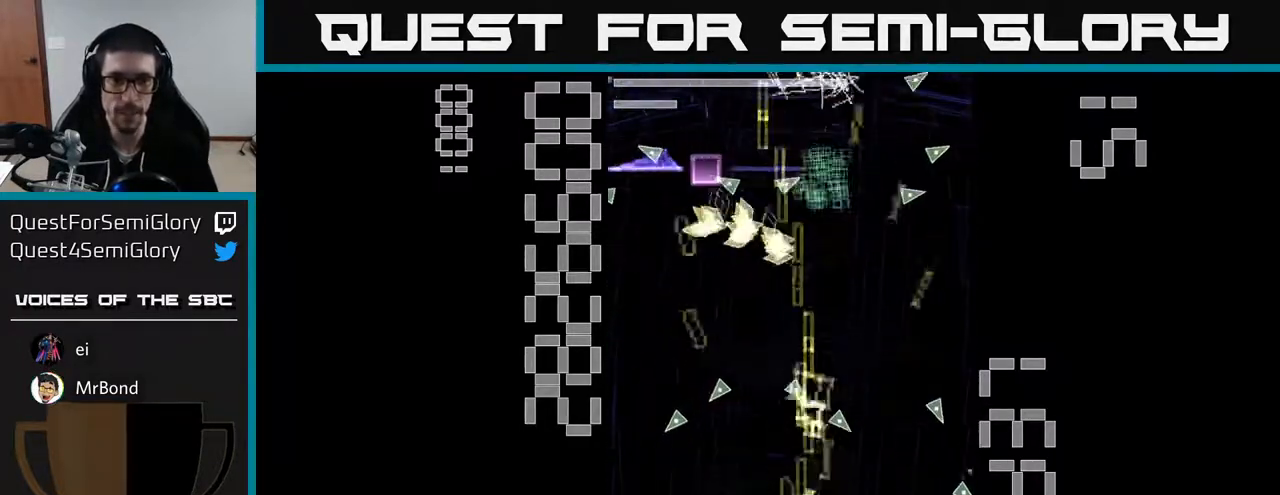
{"buttons": ["A", "X", "DPAD_UP", "DPAD_LEFT"], "left_stick": "center", "events": [[50, "DPAD_LEFT", "up"], [83, "DPAD_UP", "down"], [400, "DPAD_LEFT", "down"]]}
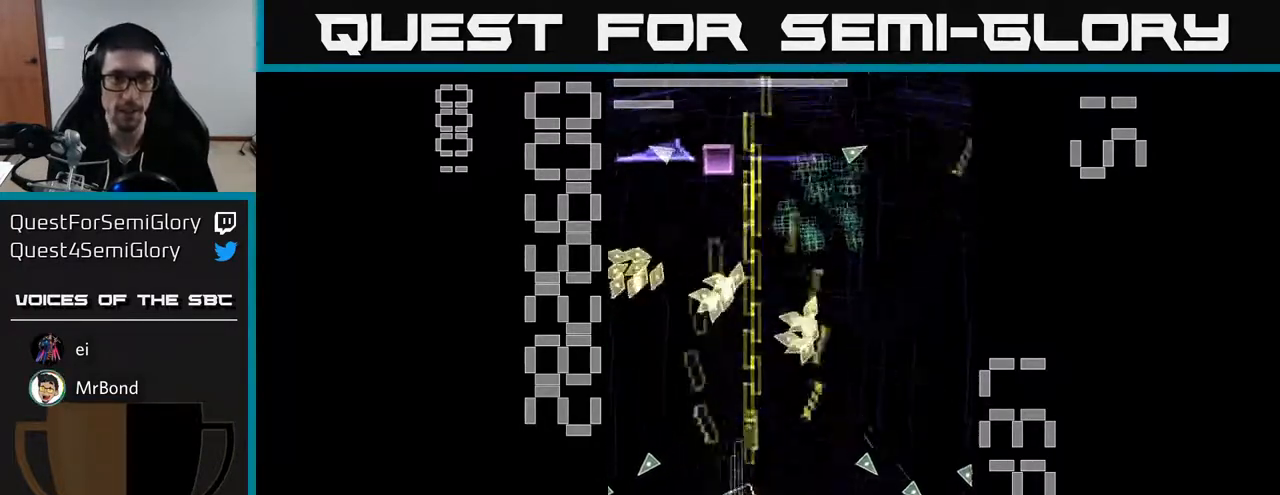
{"buttons": ["A", "X", "DPAD_UP"], "left_stick": "center", "events": [[200, "DPAD_LEFT", "up"], [200, "DPAD_UP", "up"], [200, "X", "up"], [233, "DPAD_DOWN", "down"], [250, "DPAD_RIGHT", "down"], [267, "X", "down"], [433, "DPAD_DOWN", "up"], [467, "DPAD_RIGHT", "up"], [483, "DPAD_UP", "down"]]}
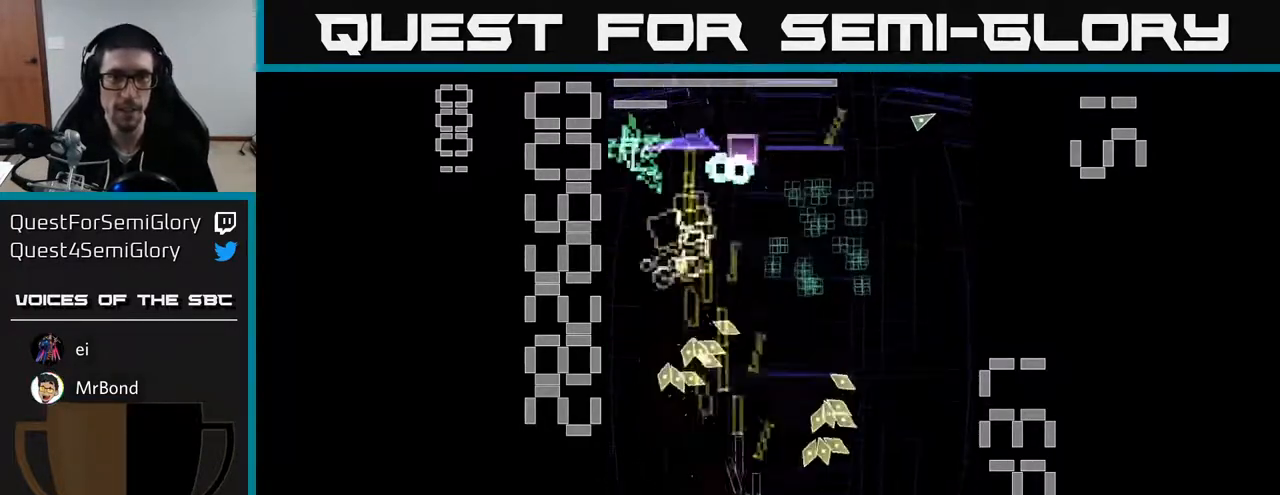
{"buttons": ["A", "X", "DPAD_UP", "DPAD_LEFT"], "left_stick": "center", "events": [[400, "DPAD_LEFT", "down"]]}
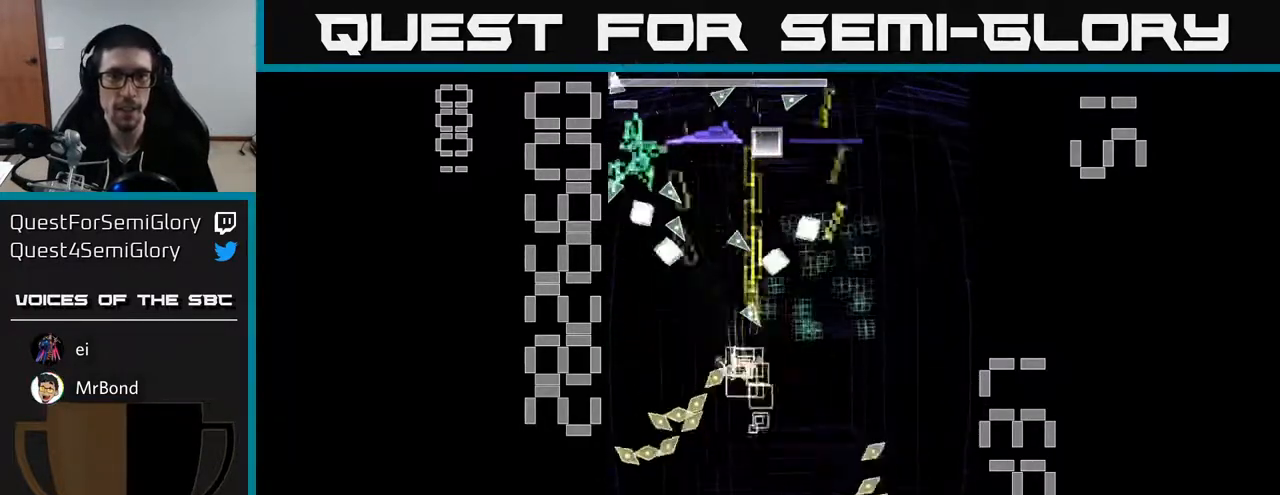
{"buttons": ["A", "DPAD_DOWN", "DPAD_RIGHT"], "left_stick": "center", "events": [[33, "X", "up"], [50, "DPAD_LEFT", "up"], [50, "DPAD_UP", "up"], [83, "DPAD_DOWN", "down"], [83, "DPAD_RIGHT", "down"], [167, "DPAD_RIGHT", "up"], [433, "DPAD_RIGHT", "down"]]}
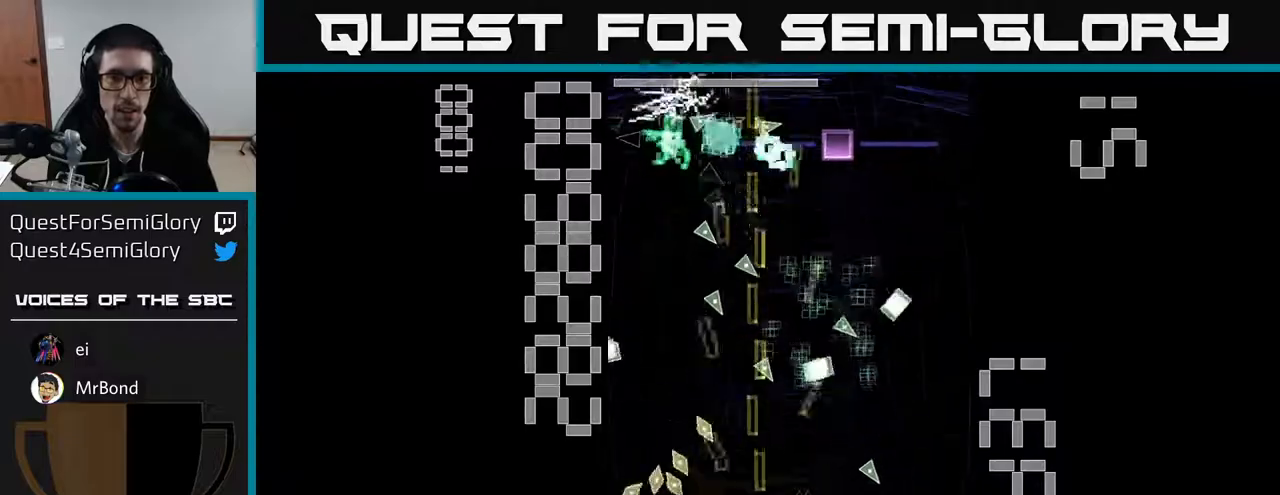
{"buttons": ["A", "X", "DPAD_UP", "DPAD_LEFT"], "left_stick": "center", "events": [[17, "DPAD_DOWN", "up"], [17, "DPAD_RIGHT", "up"], [67, "DPAD_UP", "down"], [117, "X", "down"], [233, "DPAD_UP", "up"], [283, "DPAD_LEFT", "down"], [417, "DPAD_UP", "down"]]}
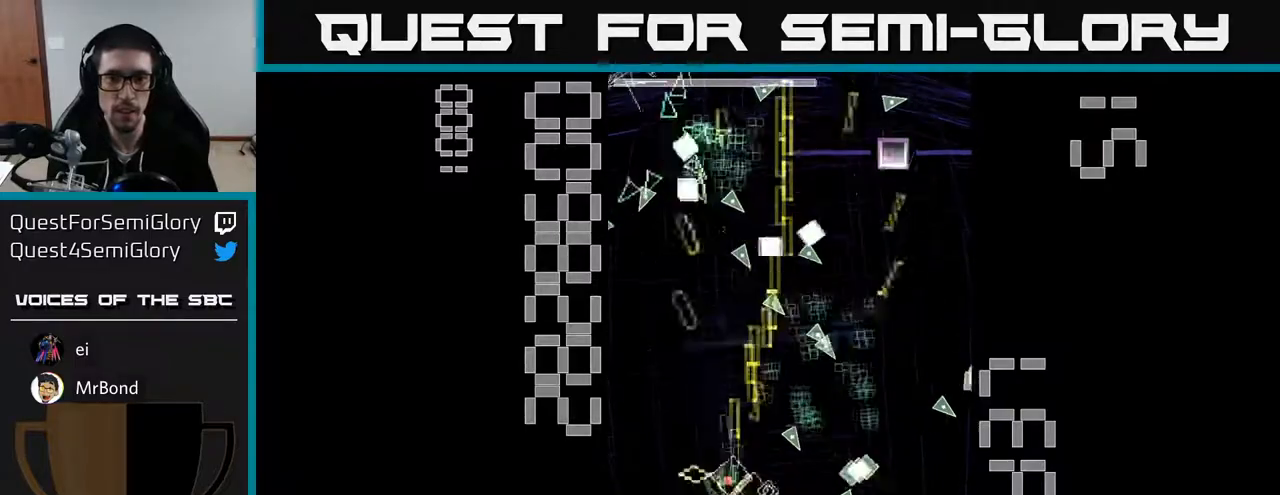
{"buttons": ["A", "X", "DPAD_DOWN", "DPAD_RIGHT"], "left_stick": "center", "events": [[33, "DPAD_LEFT", "up"], [83, "DPAD_UP", "up"], [100, "DPAD_RIGHT", "down"], [467, "DPAD_DOWN", "down"]]}
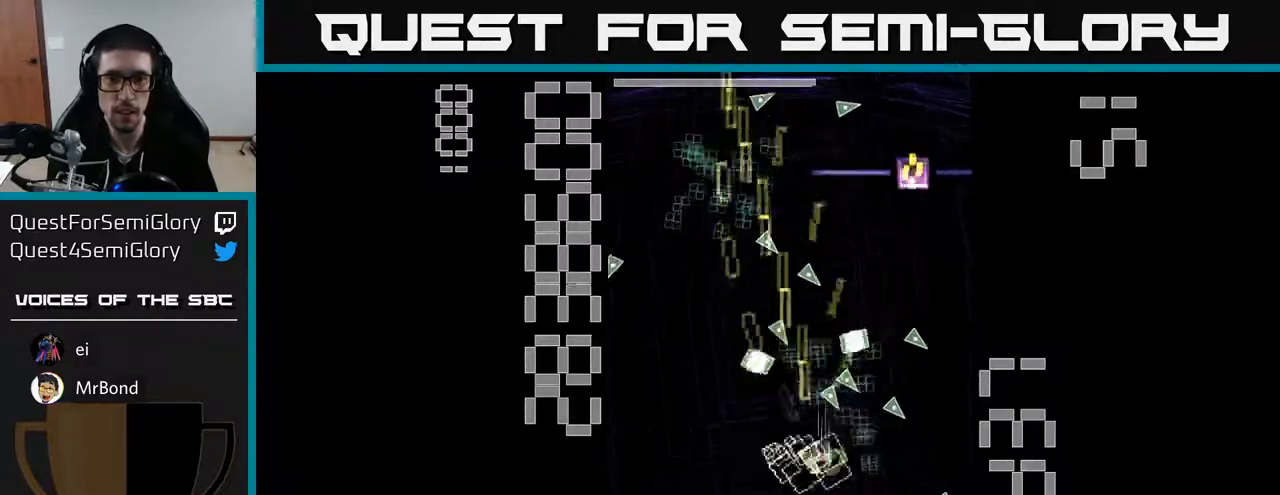
{"buttons": ["A", "X", "DPAD_UP"], "left_stick": "center", "events": [[67, "DPAD_RIGHT", "up"], [83, "DPAD_RIGHT", "down"], [250, "DPAD_RIGHT", "up"], [267, "X", "up"], [300, "DPAD_LEFT", "down"], [333, "X", "down"], [383, "DPAD_DOWN", "up"], [433, "DPAD_UP", "down"], [450, "DPAD_LEFT", "up"]]}
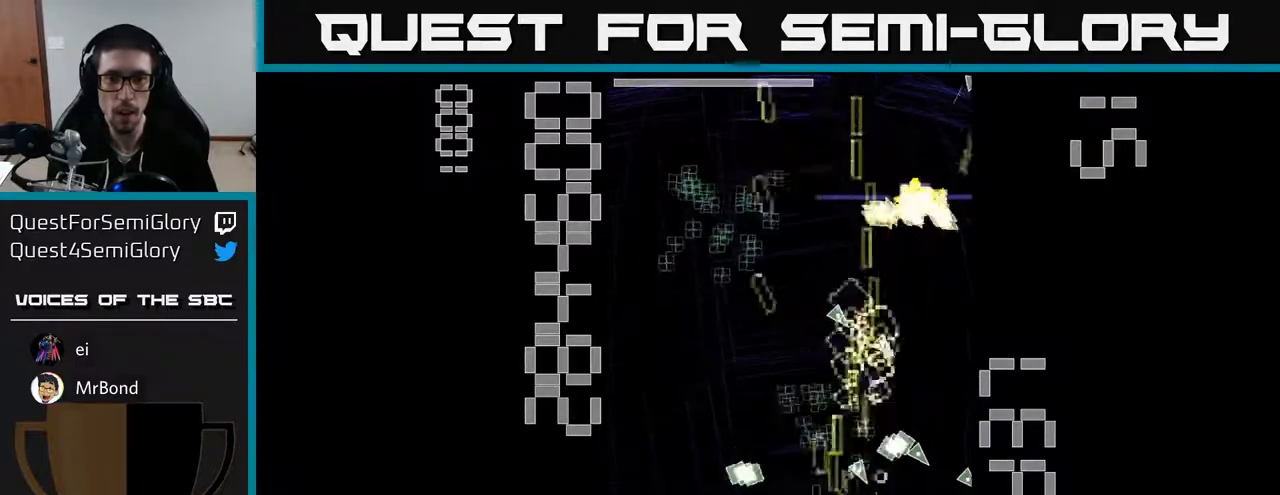
{"buttons": ["A", "X", "DPAD_RIGHT"], "left_stick": "center", "events": [[83, "DPAD_LEFT", "down"], [200, "DPAD_LEFT", "up"], [233, "DPAD_RIGHT", "down"], [233, "DPAD_UP", "up"]]}
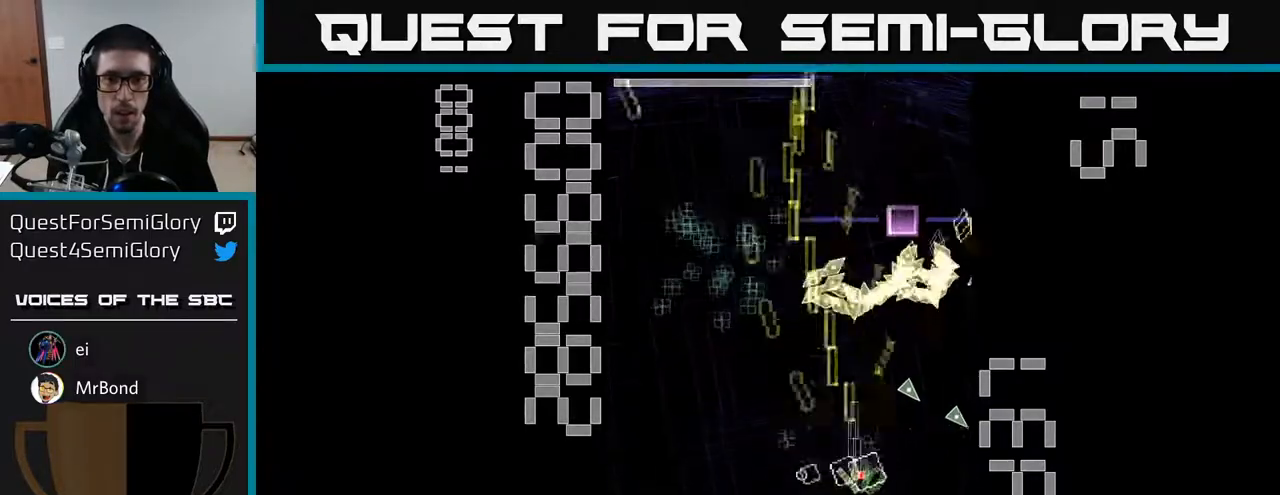
{"buttons": ["A", "X", "DPAD_DOWN", "DPAD_RIGHT"], "left_stick": "center", "events": [[67, "DPAD_DOWN", "down"], [83, "DPAD_RIGHT", "up"], [150, "DPAD_LEFT", "down"], [200, "X", "up"], [217, "DPAD_DOWN", "up"], [283, "X", "down"], [417, "DPAD_LEFT", "up"], [433, "DPAD_DOWN", "down"], [483, "DPAD_RIGHT", "down"]]}
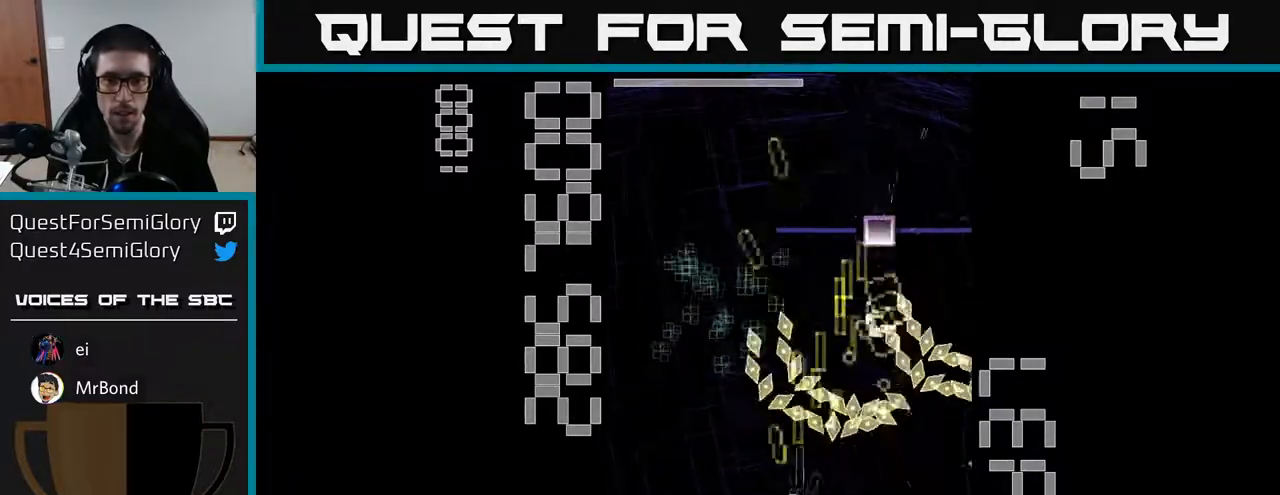
{"buttons": ["A", "X", "DPAD_RIGHT"], "left_stick": "center", "events": [[117, "DPAD_RIGHT", "up"], [200, "DPAD_RIGHT", "down"], [283, "DPAD_DOWN", "up"]]}
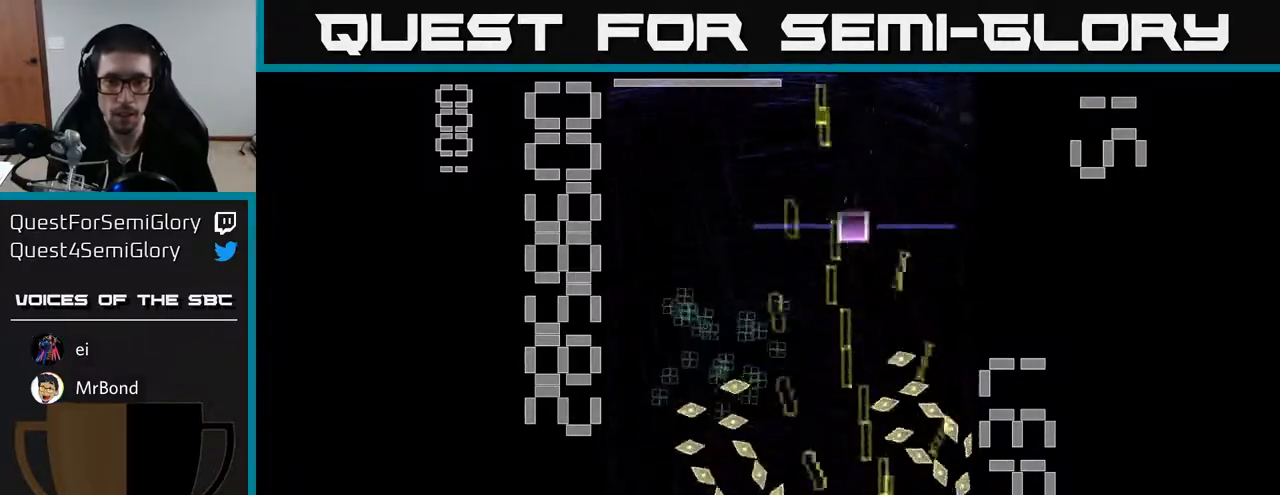
{"buttons": ["A", "X", "DPAD_UP", "DPAD_LEFT"], "left_stick": "center", "events": [[83, "DPAD_RIGHT", "up"], [83, "DPAD_UP", "down"], [117, "DPAD_LEFT", "down"], [317, "DPAD_UP", "up"], [483, "DPAD_UP", "down"]]}
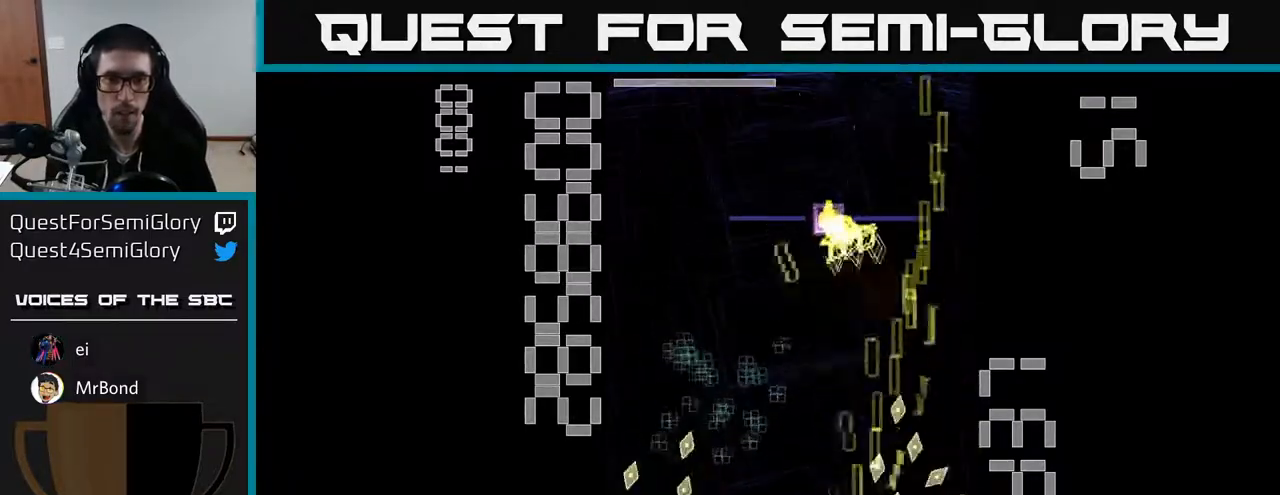
{"buttons": ["A", "X"], "left_stick": "center"}